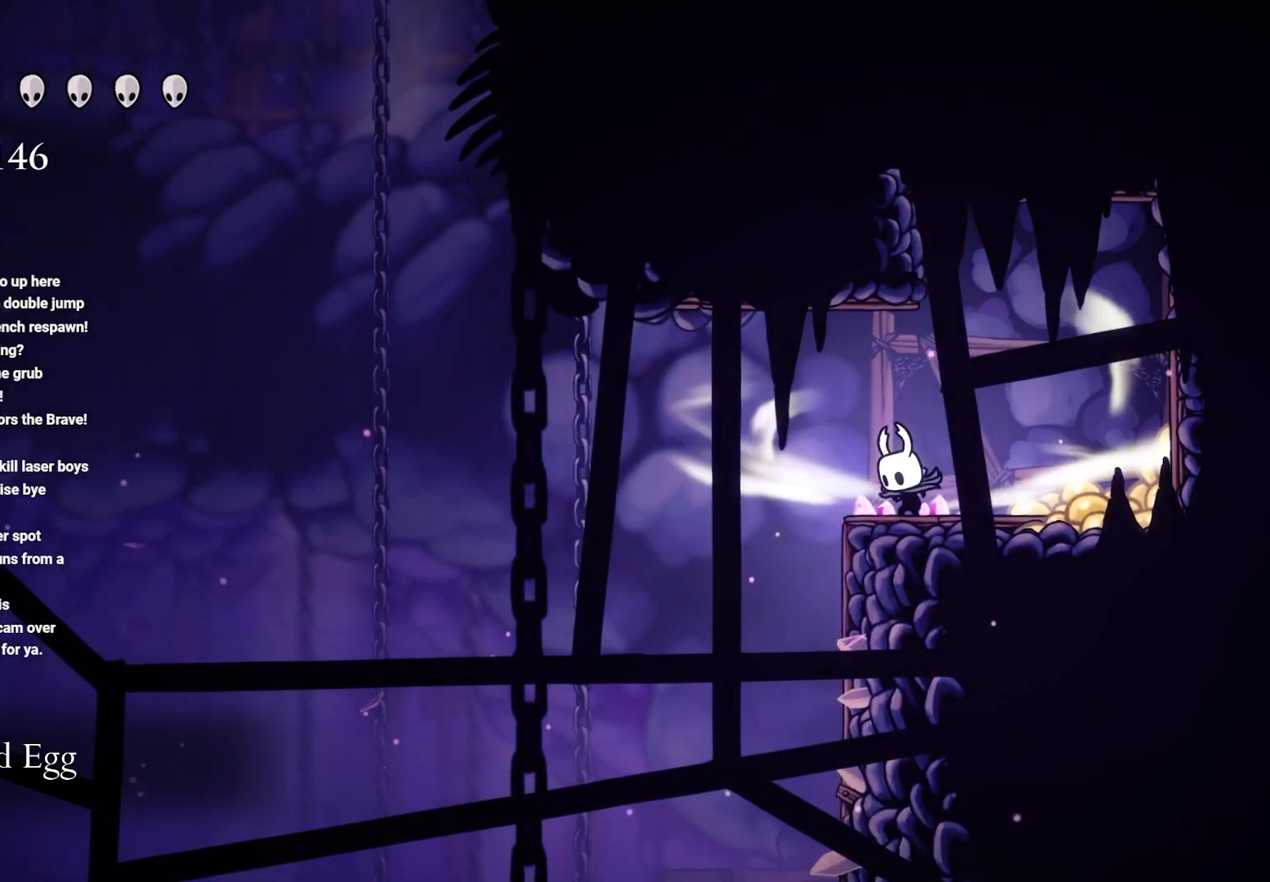
Gameplay with a controller (Xbox layout); each line is a JSON object with the inputs held at the frame after it. "events" lists button and stick changes between this image and that frame as [ms after this image, input, new state], when the widget could be followed in between.
{"buttons": ["L2"], "left_stick": "center", "right_stick": "center", "events": []}
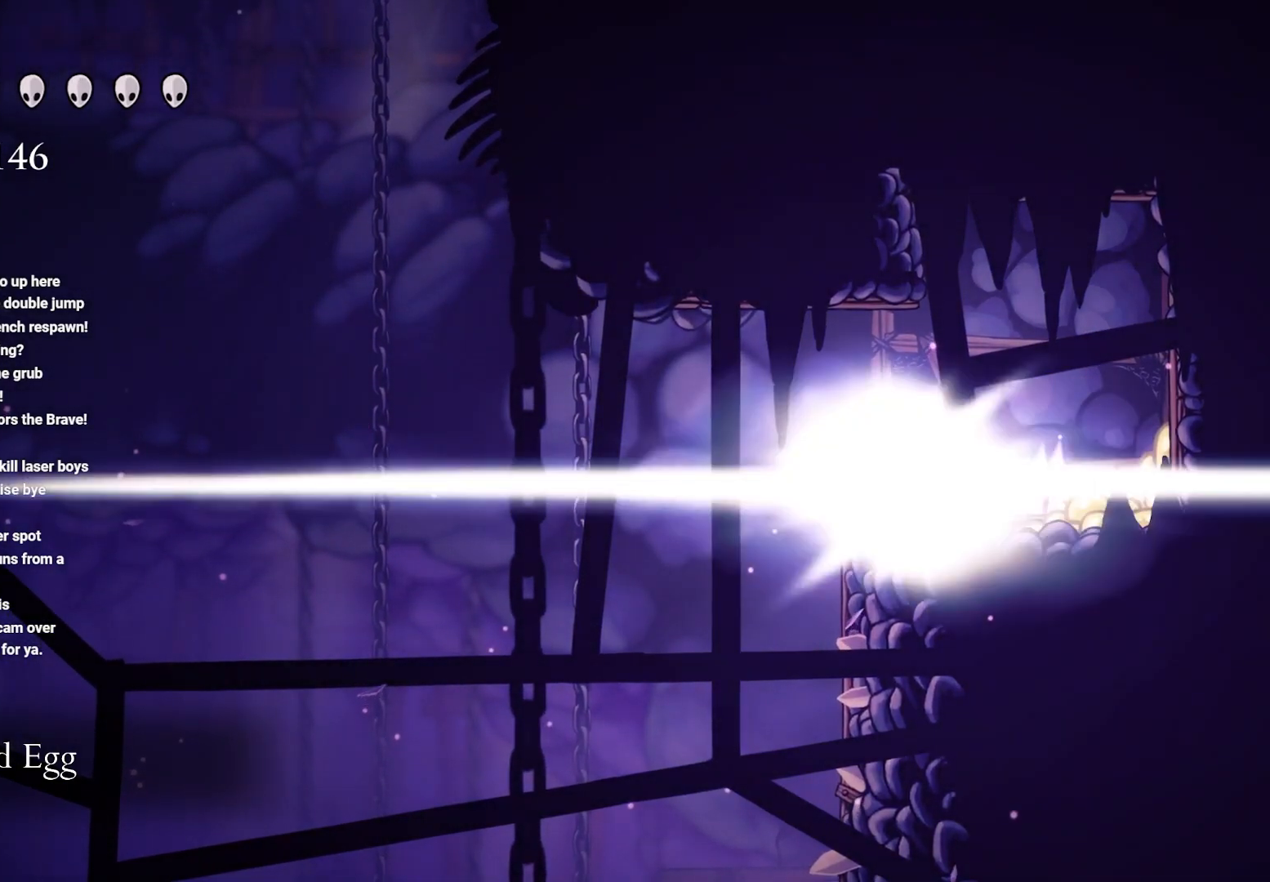
{"buttons": [], "left_stick": "center", "right_stick": "center", "events": [[217, "L2", "up"]]}
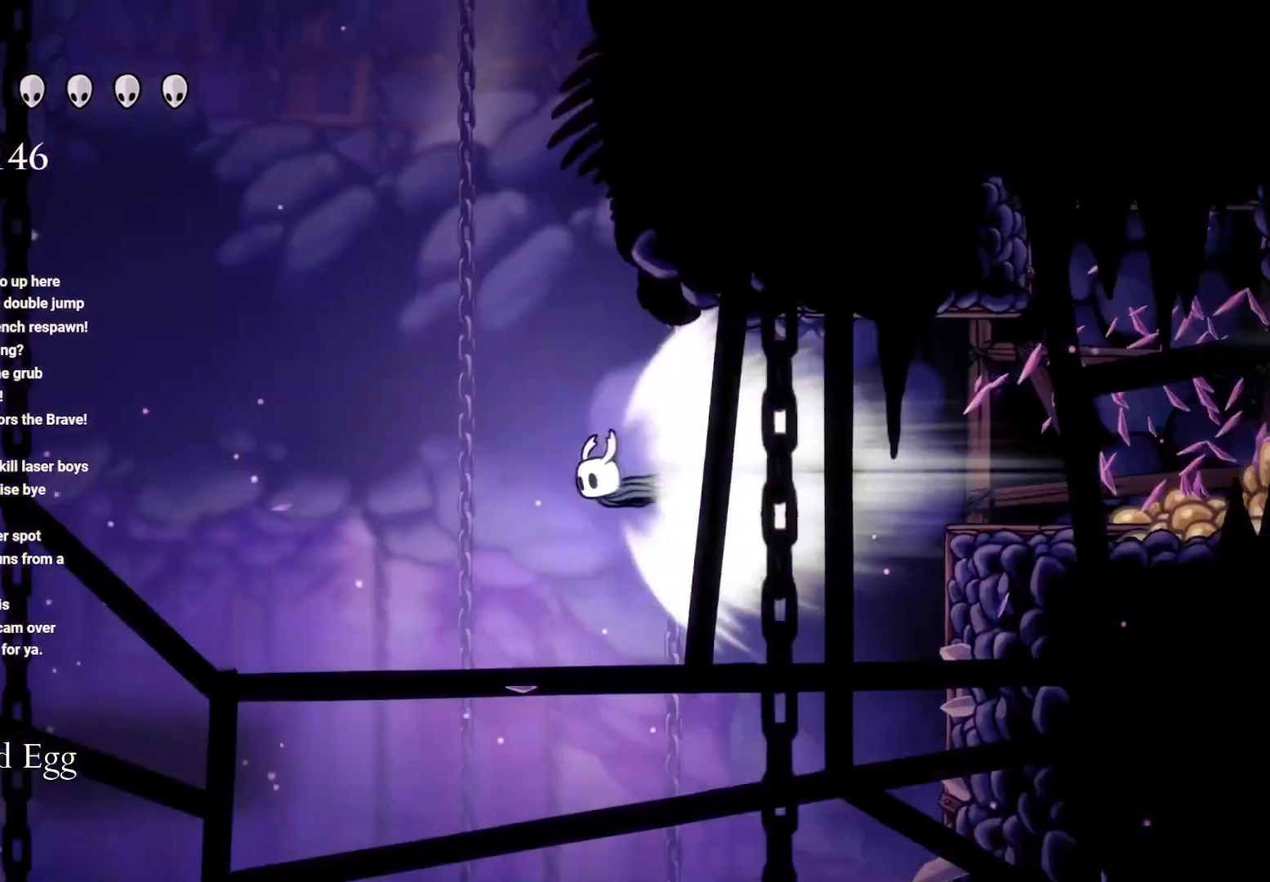
{"buttons": [], "left_stick": "up-left", "right_stick": "center", "events": [[33, "left_stick", "left"], [183, "A", "down"], [250, "left_stick", "up-left"], [367, "A", "up"]]}
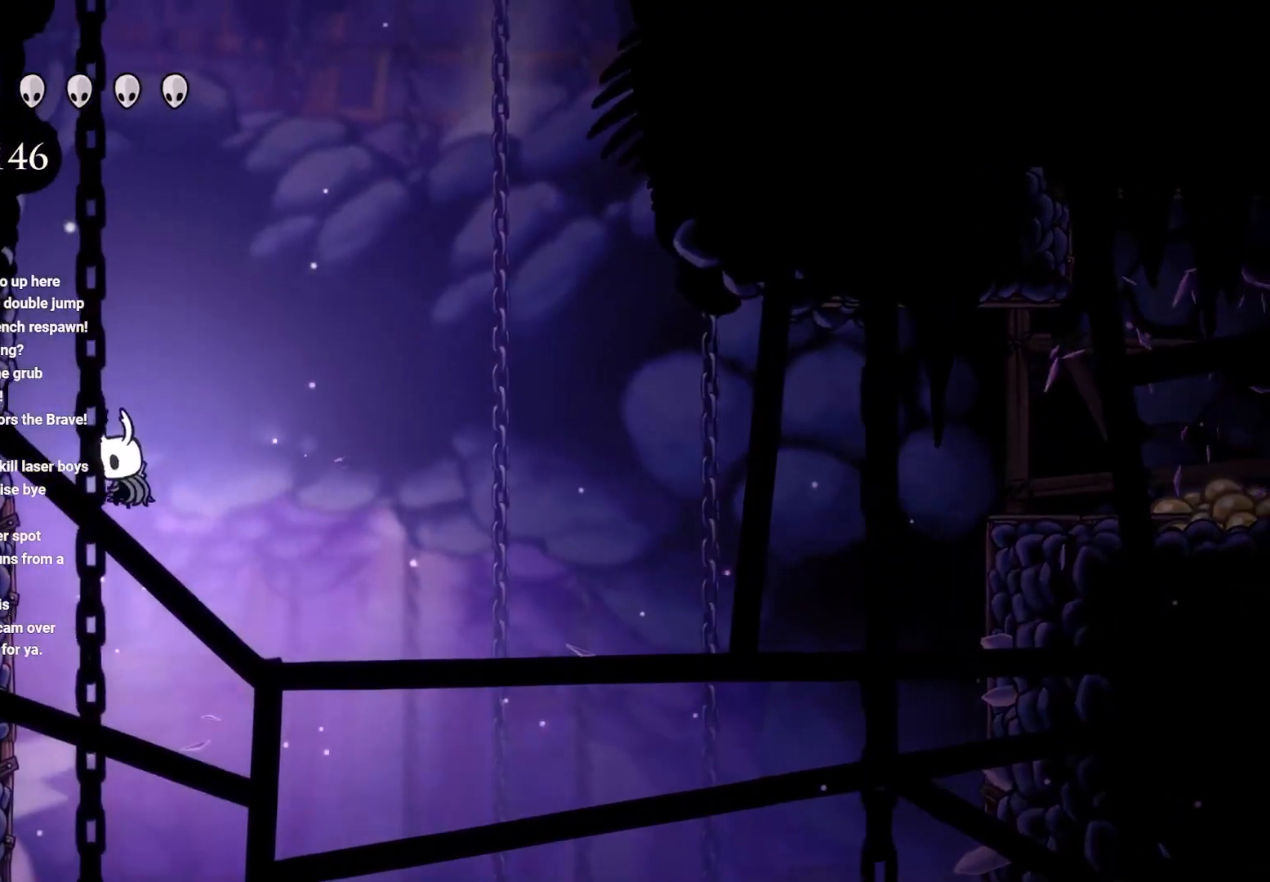
{"buttons": ["A"], "left_stick": "up-left", "right_stick": "center", "events": [[17, "A", "down"], [167, "A", "up"], [267, "A", "down"]]}
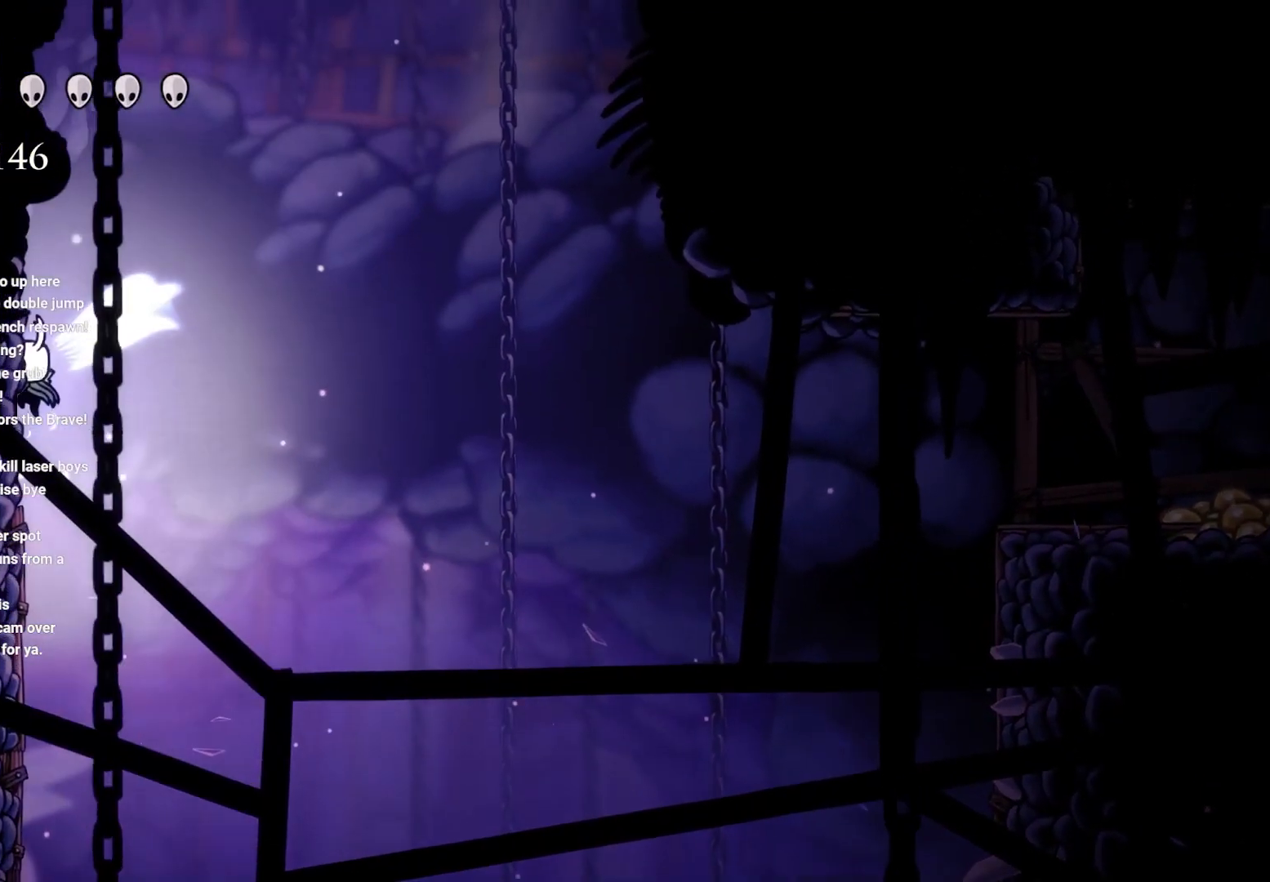
{"buttons": ["A"], "left_stick": "left", "right_stick": "center", "events": [[233, "A", "up"], [417, "A", "down"], [433, "left_stick", "left"]]}
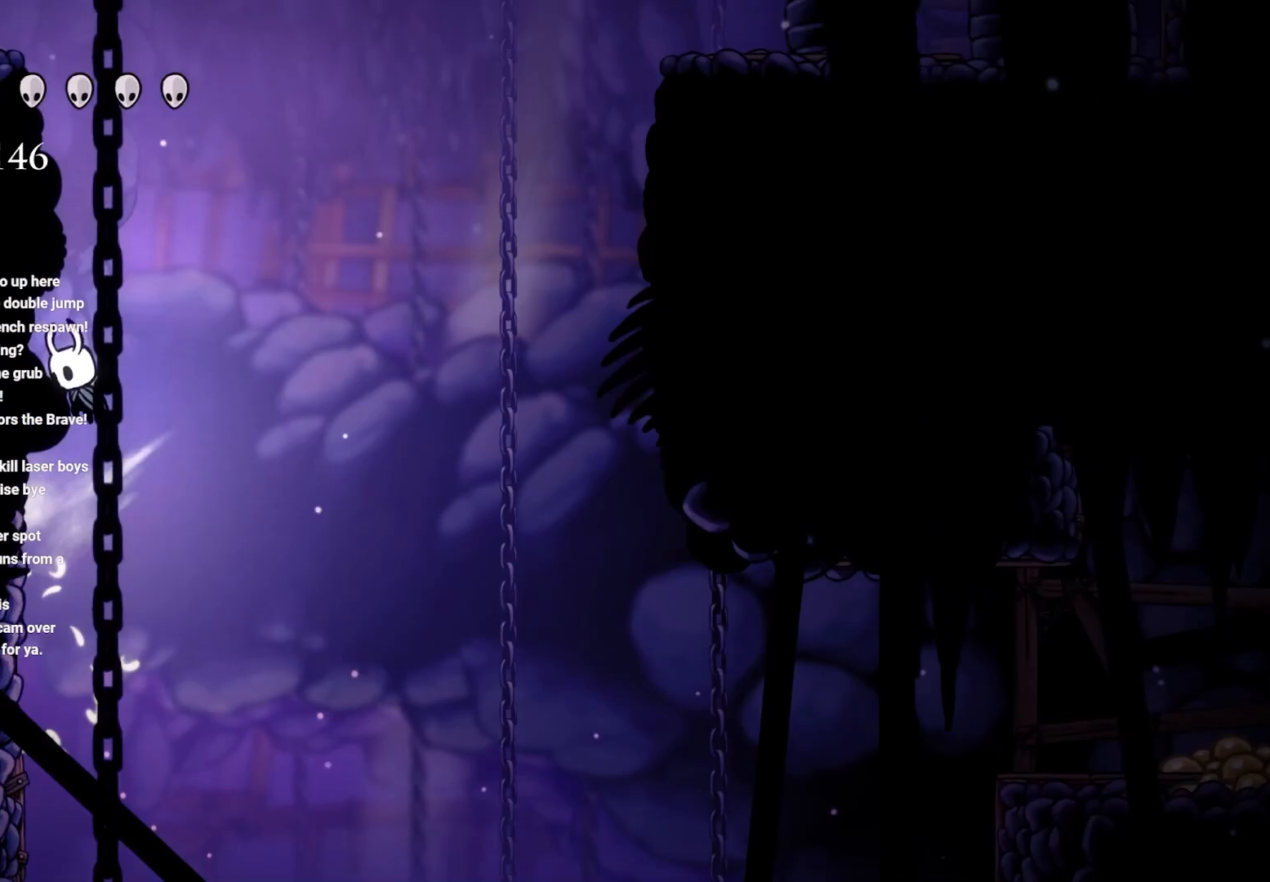
{"buttons": ["A"], "left_stick": "left", "right_stick": "center", "events": [[267, "A", "up"], [367, "A", "down"]]}
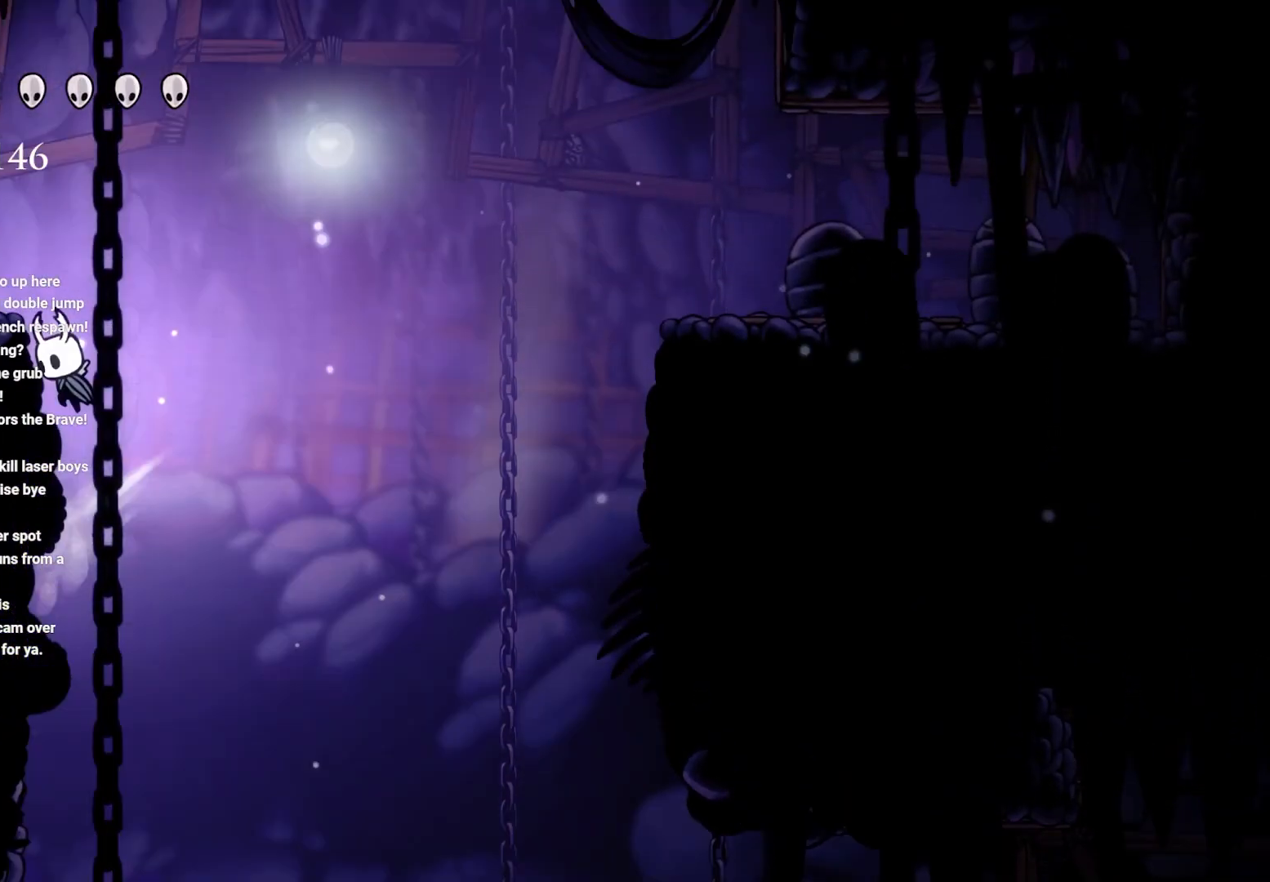
{"buttons": [], "left_stick": "left", "right_stick": "center", "events": [[233, "A", "up"]]}
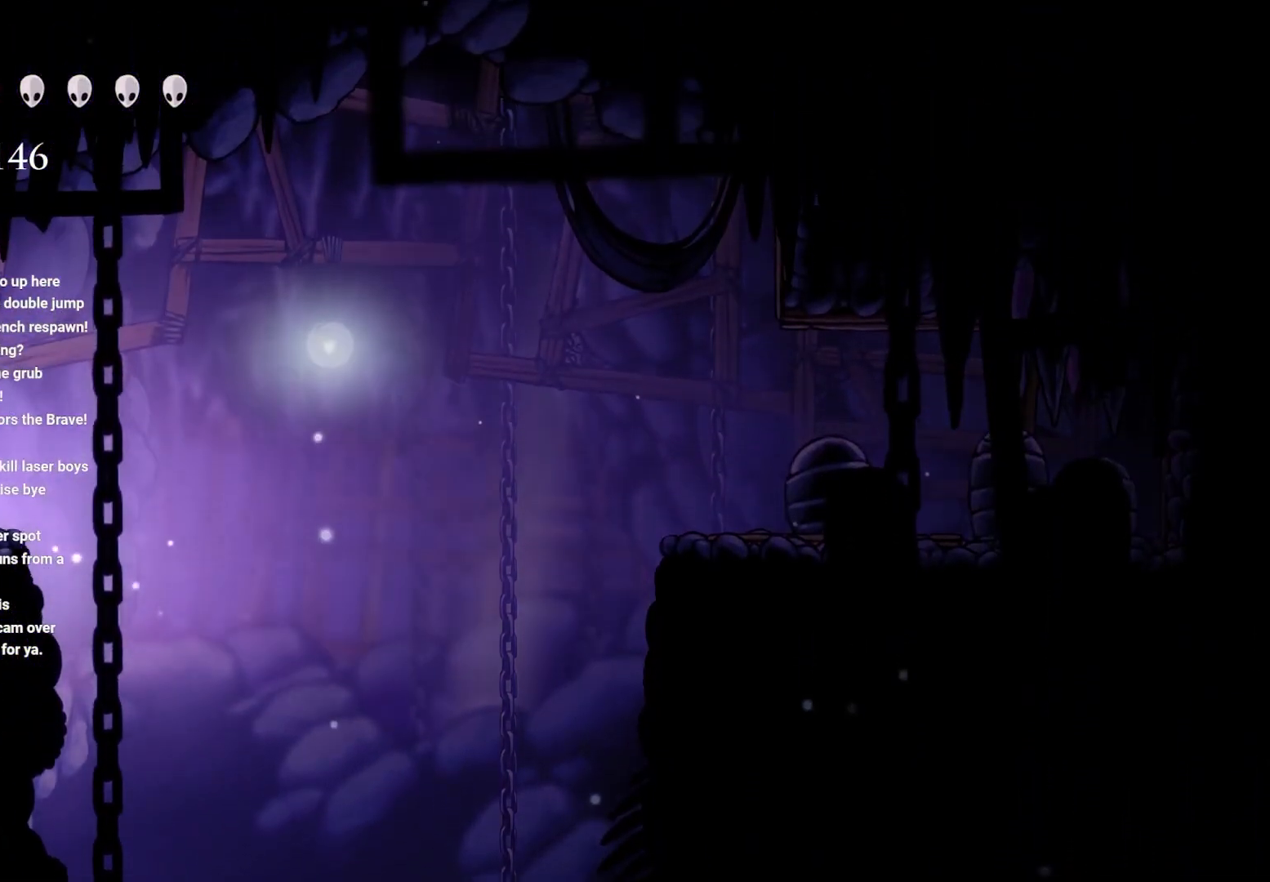
{"buttons": [], "left_stick": "right", "right_stick": "center", "events": [[133, "left_stick", "center"], [200, "left_stick", "right"]]}
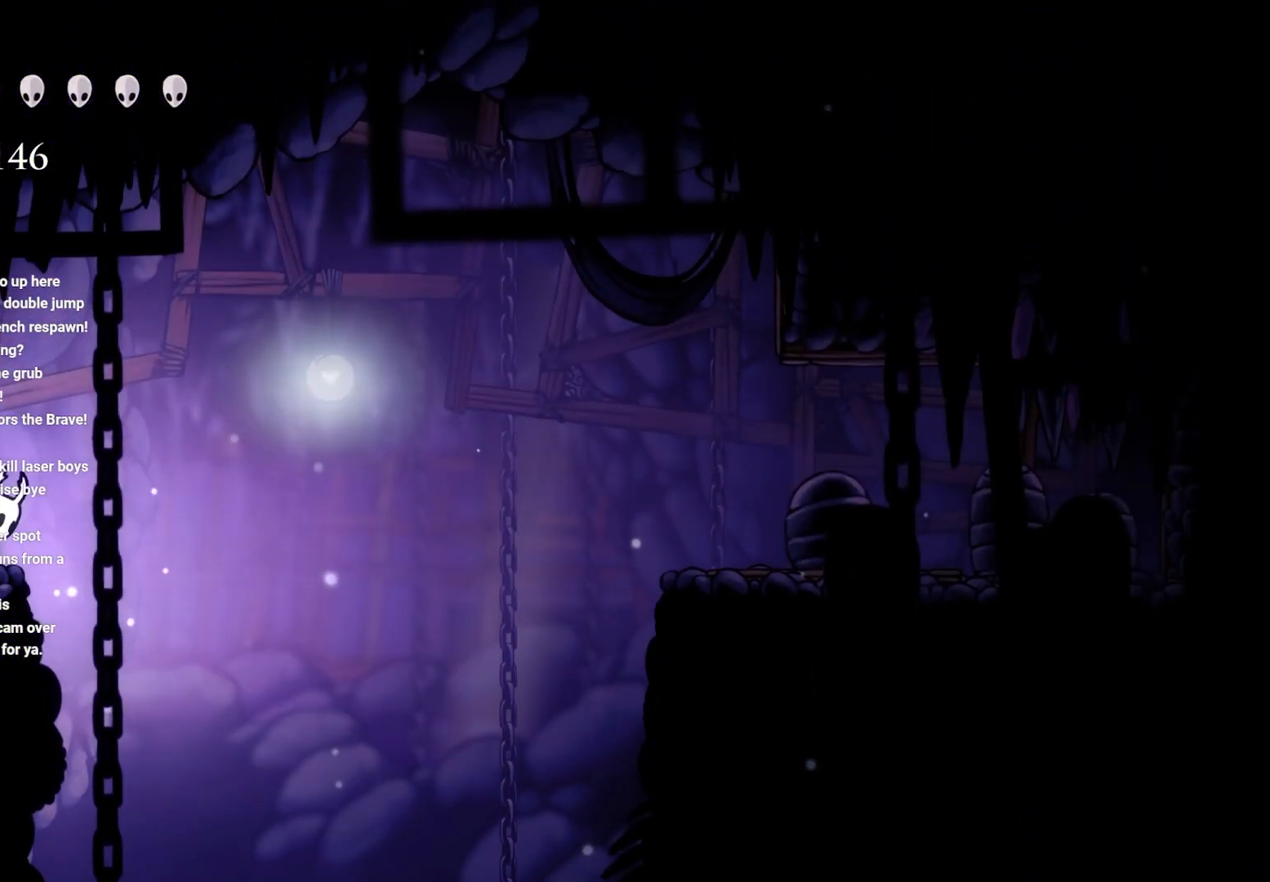
{"buttons": ["A"], "left_stick": "right", "right_stick": "center", "events": [[50, "A", "down"]]}
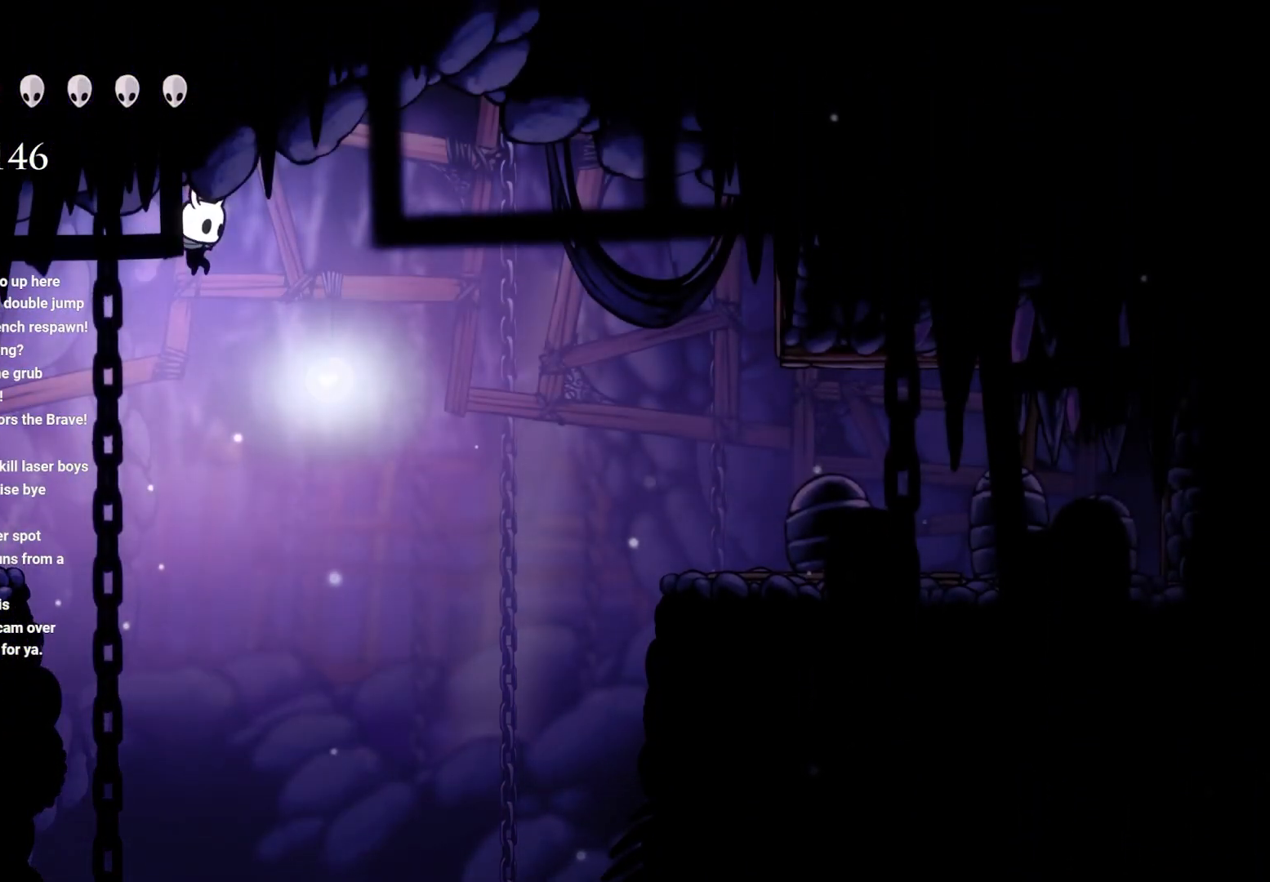
{"buttons": ["A", "R2"], "left_stick": "right", "right_stick": "center", "events": [[300, "R2", "down"]]}
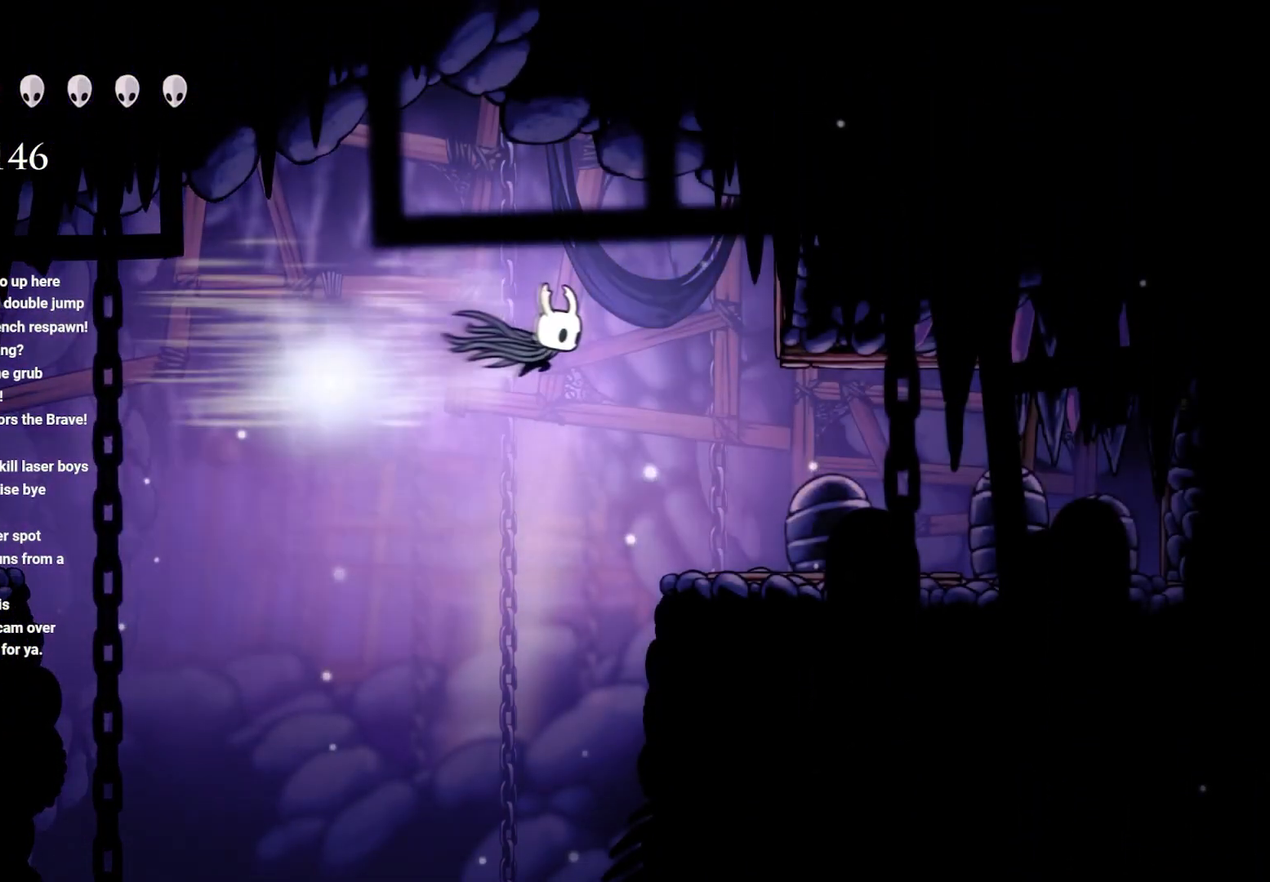
{"buttons": ["X"], "left_stick": "right", "right_stick": "center", "events": [[317, "A", "up"], [450, "R2", "up"], [467, "X", "down"]]}
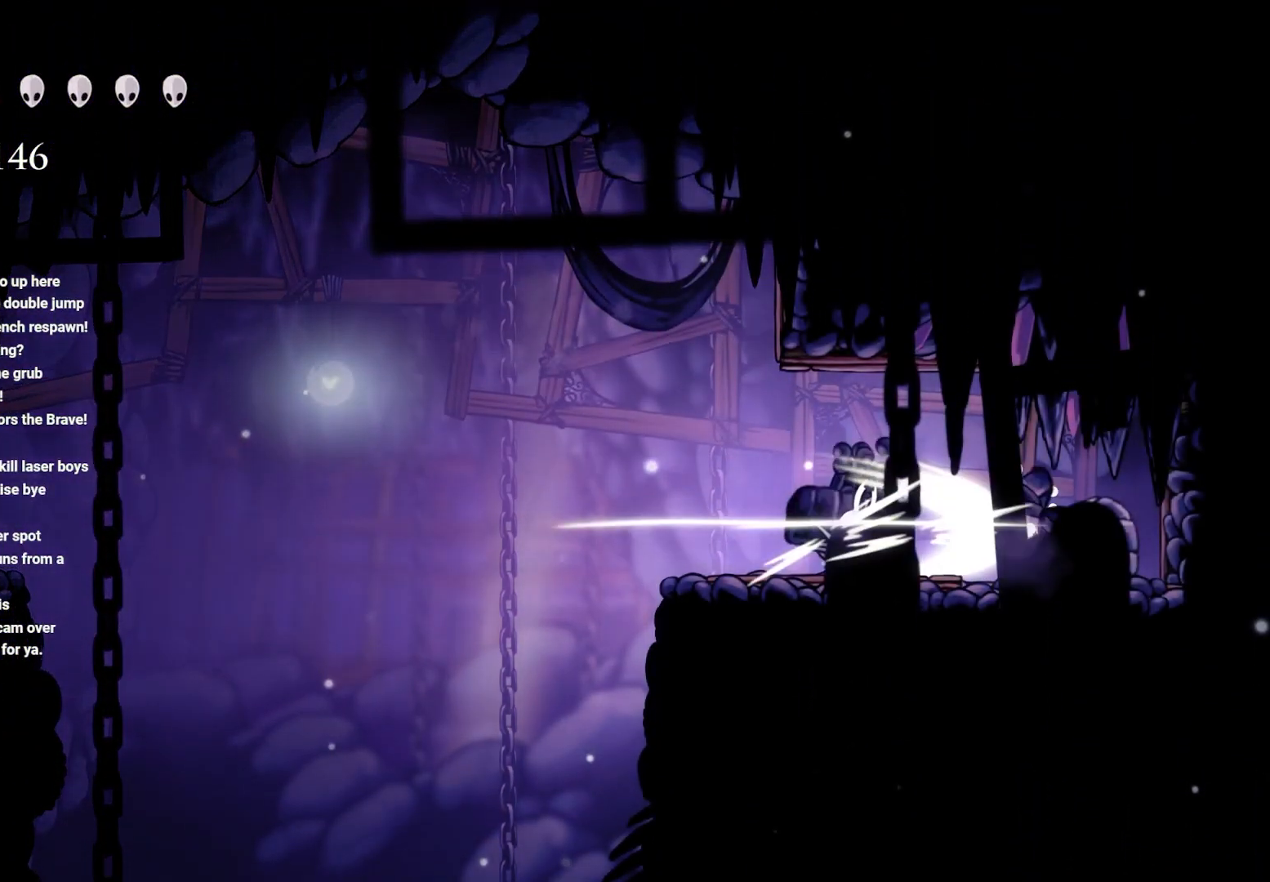
{"buttons": ["X"], "left_stick": "right", "right_stick": "center", "events": [[100, "X", "up"], [183, "X", "down"], [250, "X", "up"], [383, "X", "down"]]}
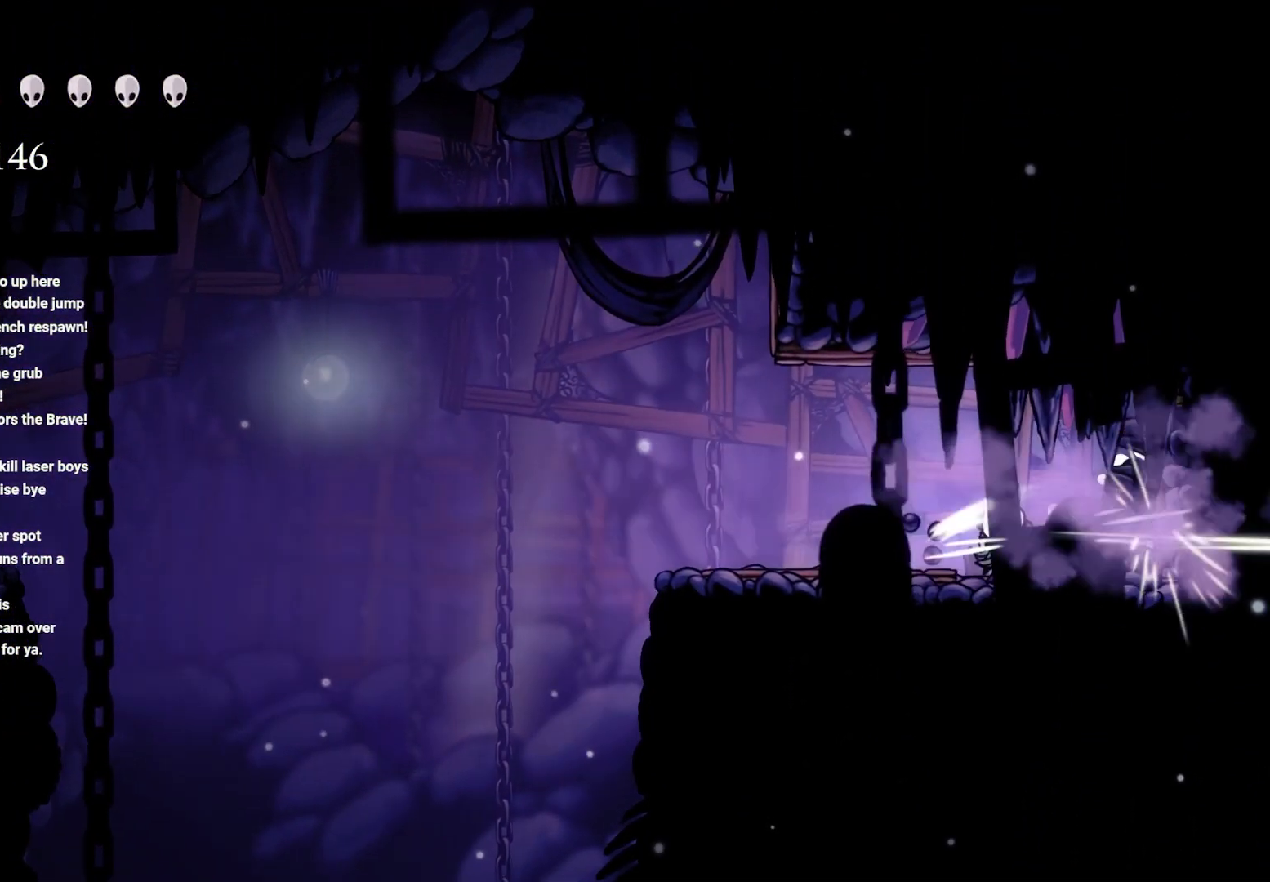
{"buttons": ["A", "X"], "left_stick": "up-right", "right_stick": "center", "events": [[33, "A", "down"], [33, "X", "up"], [33, "left_stick", "up-right"], [267, "X", "down"]]}
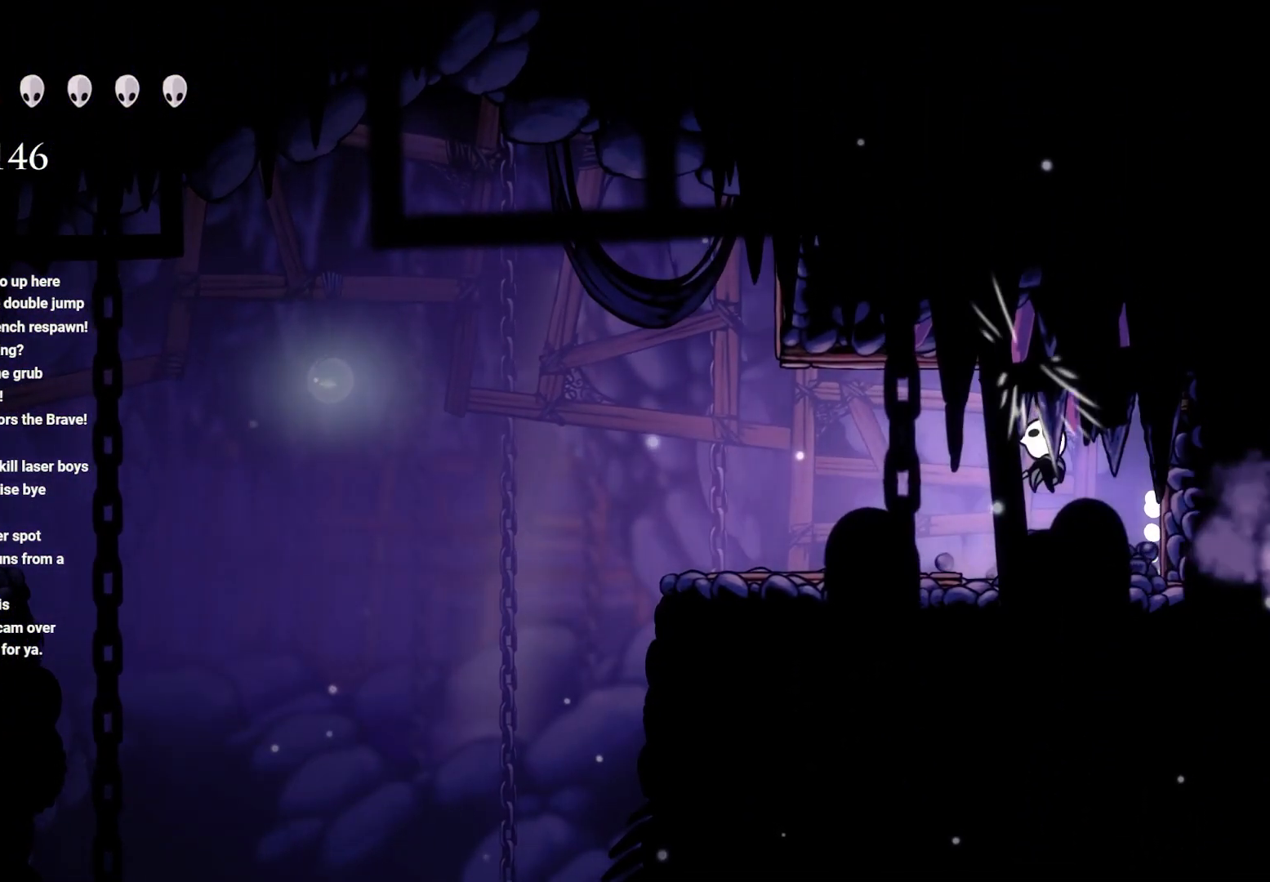
{"buttons": ["A"], "left_stick": "left", "right_stick": "center", "events": [[17, "A", "up"], [17, "X", "up"], [117, "left_stick", "up"], [150, "A", "down"], [233, "left_stick", "up-left"], [383, "left_stick", "left"]]}
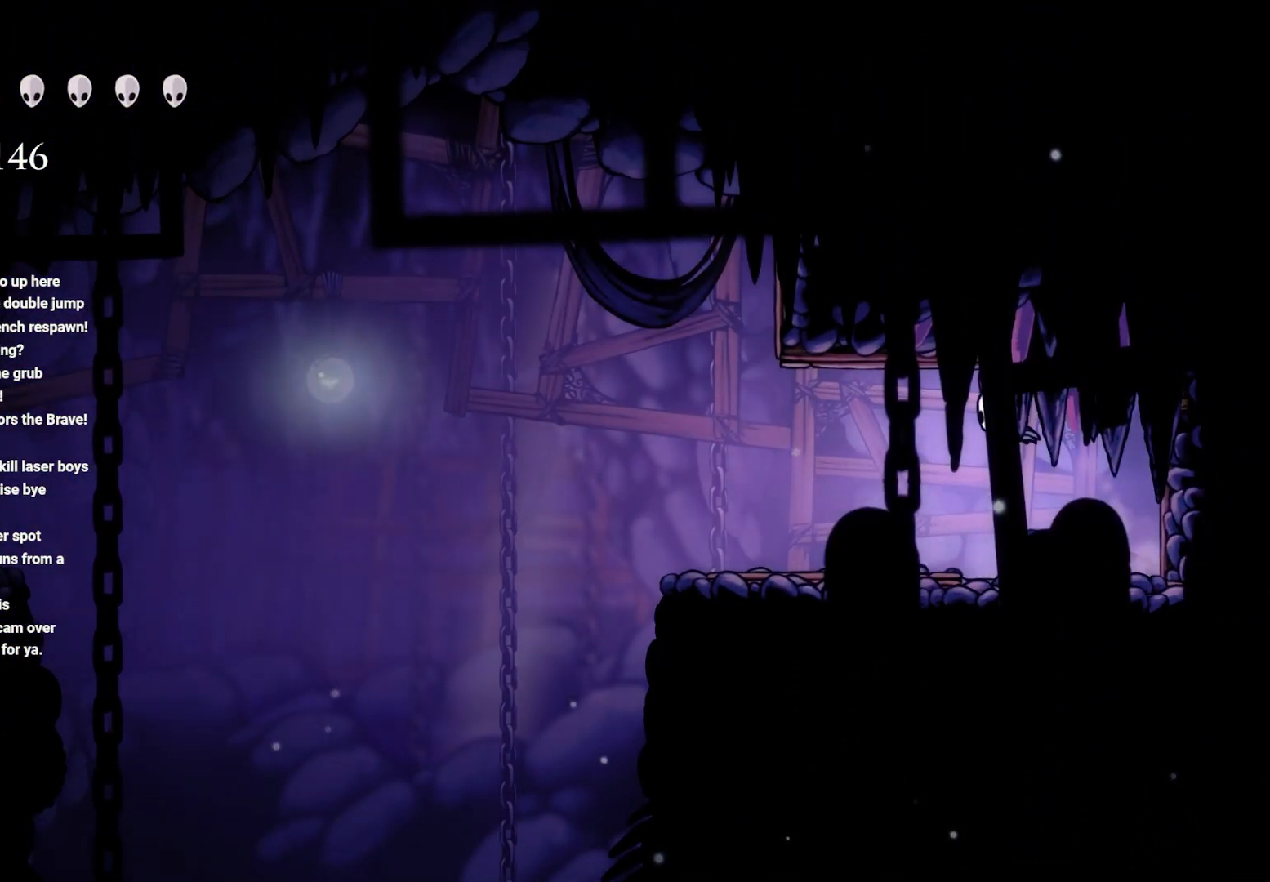
{"buttons": [], "left_stick": "left", "right_stick": "center", "events": [[17, "A", "up"]]}
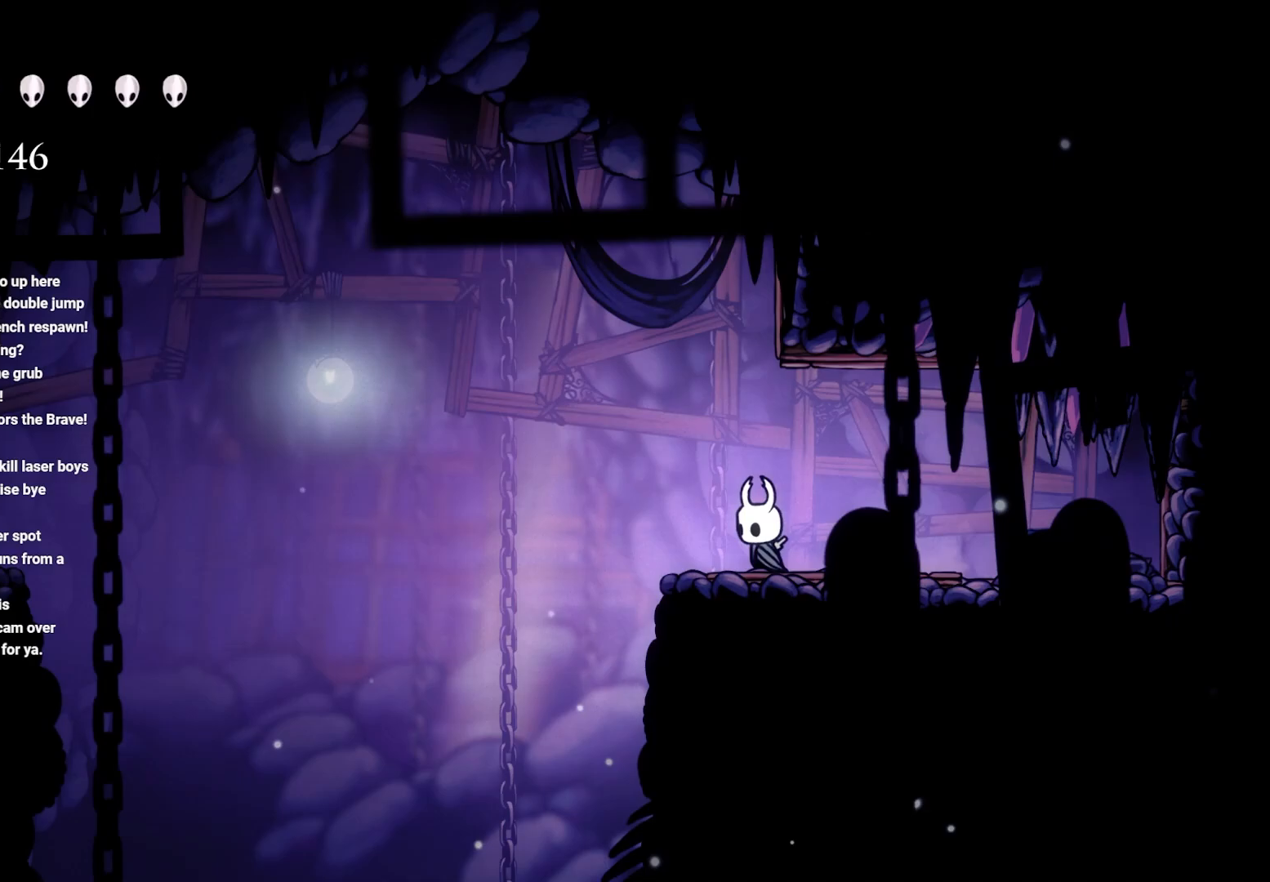
{"buttons": ["A"], "left_stick": "left", "right_stick": "center", "events": [[217, "A", "down"]]}
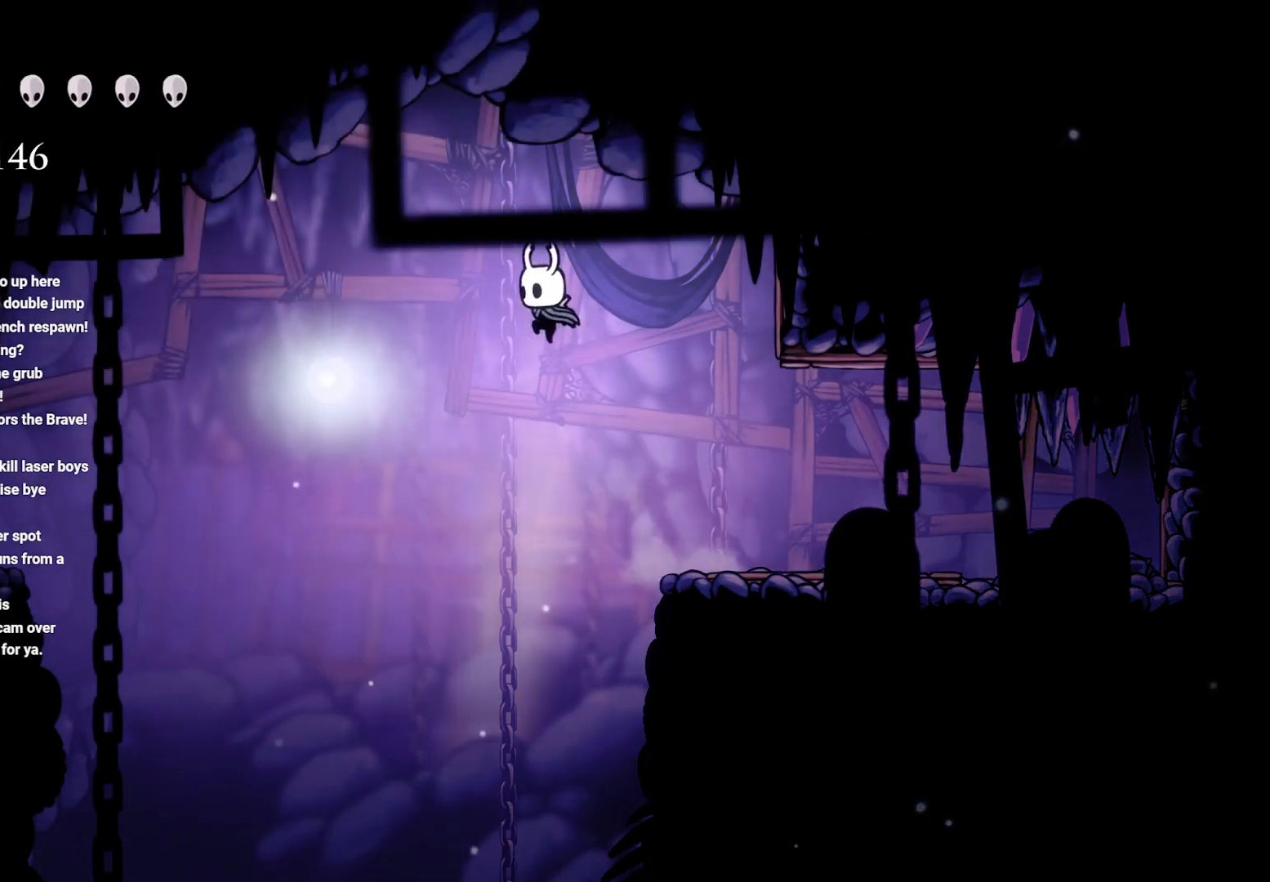
{"buttons": ["A"], "left_stick": "left", "right_stick": "center", "events": []}
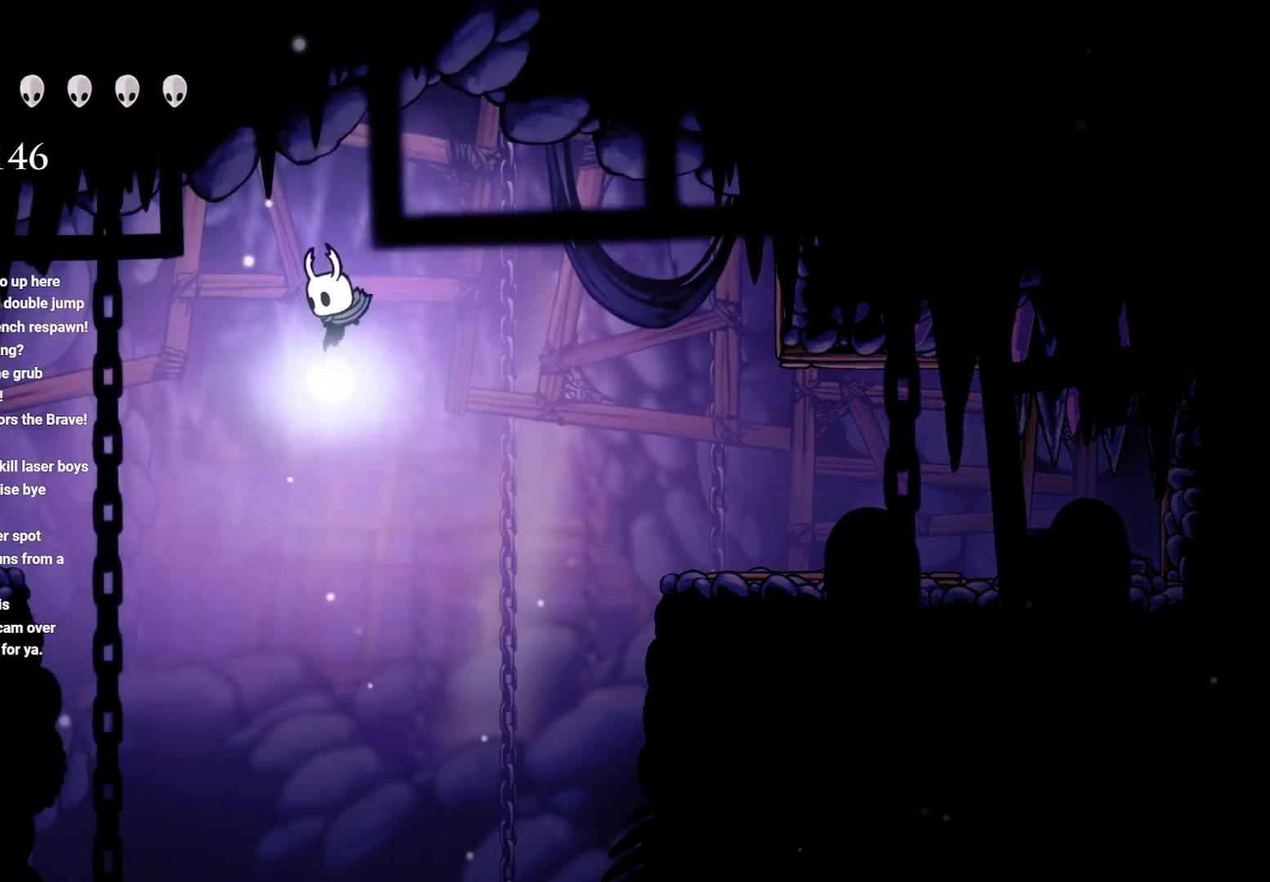
{"buttons": ["A", "R2"], "left_stick": "left", "right_stick": "center", "events": [[133, "R2", "down"]]}
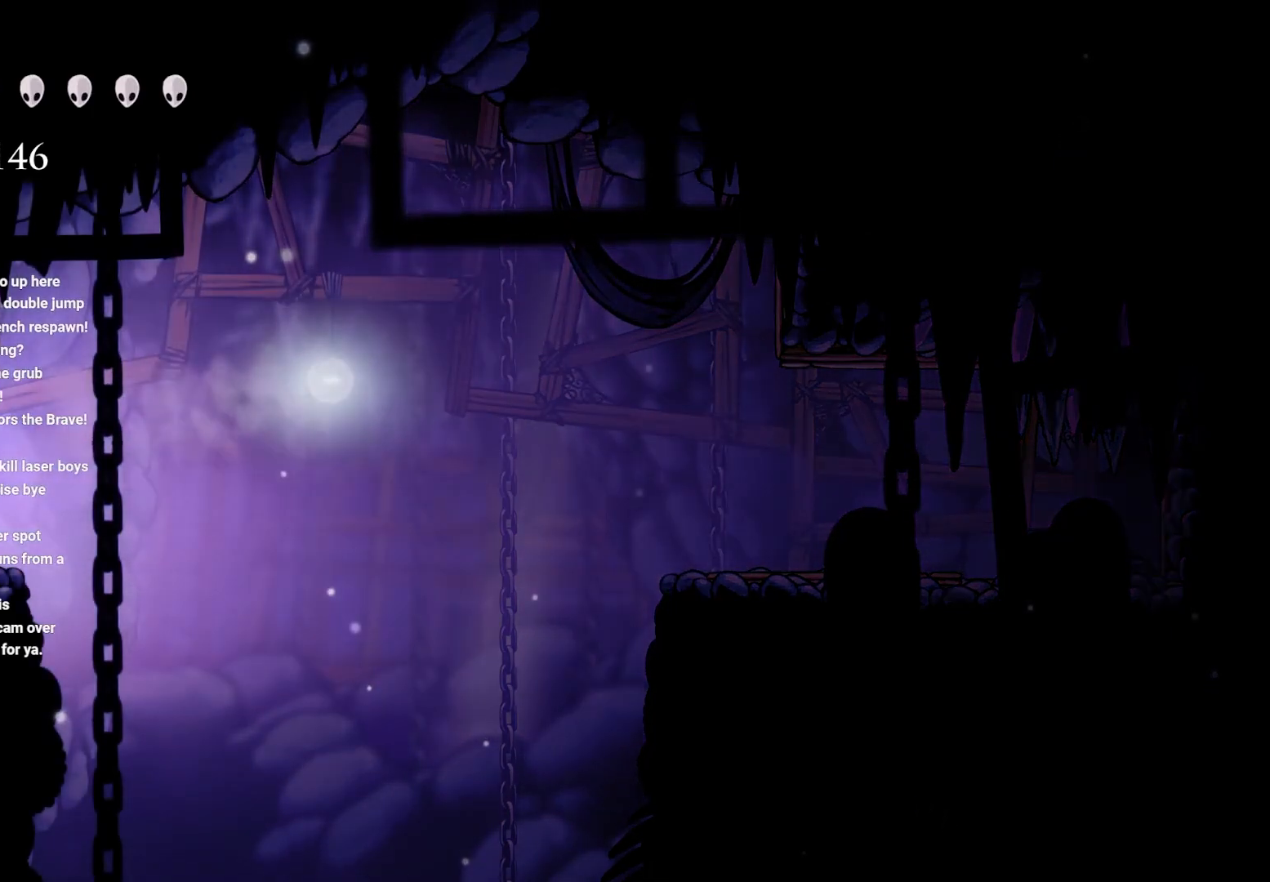
{"buttons": [], "left_stick": "left", "right_stick": "center", "events": [[150, "A", "up"], [217, "R2", "up"], [267, "R2", "down"], [450, "R2", "up"]]}
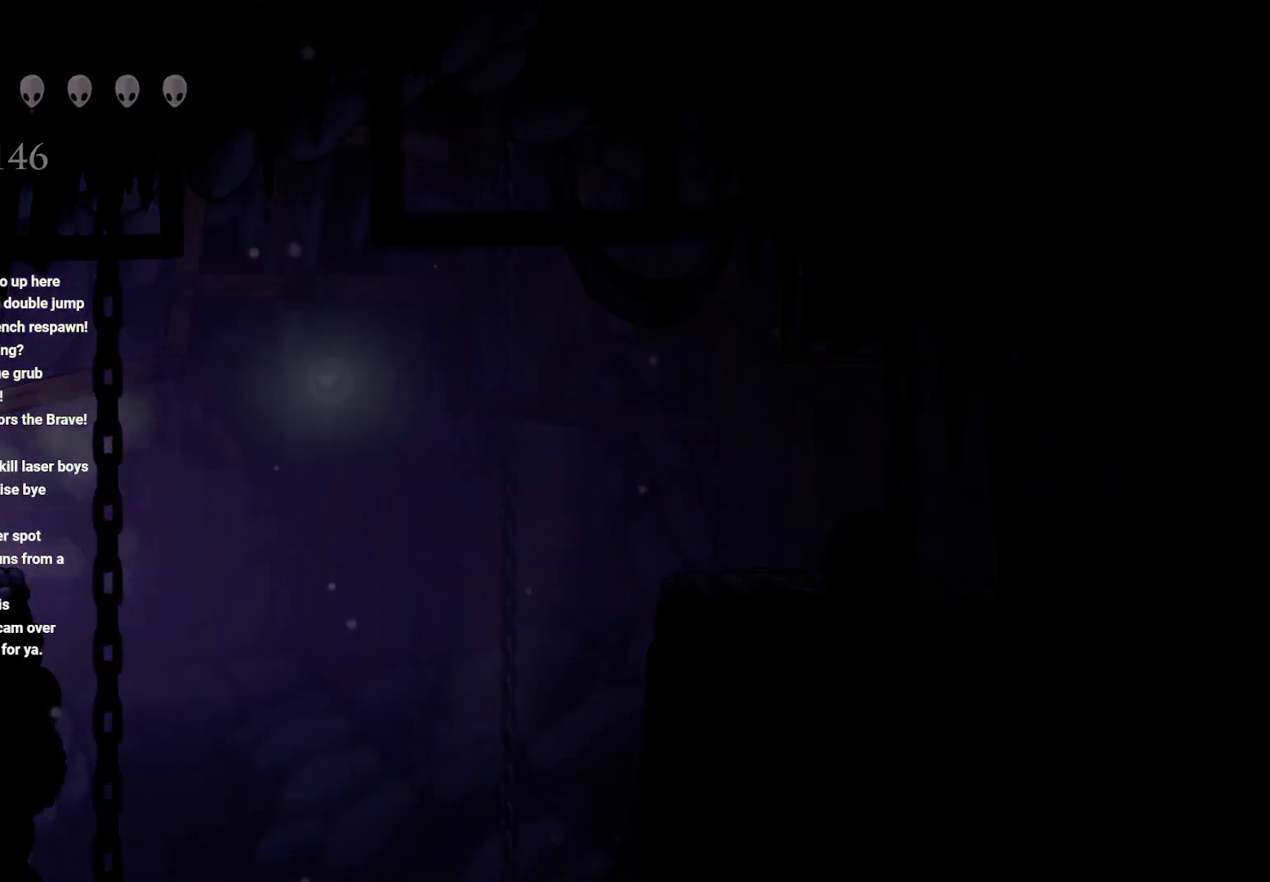
{"buttons": [], "left_stick": "center", "right_stick": "center", "events": [[133, "left_stick", "center"]]}
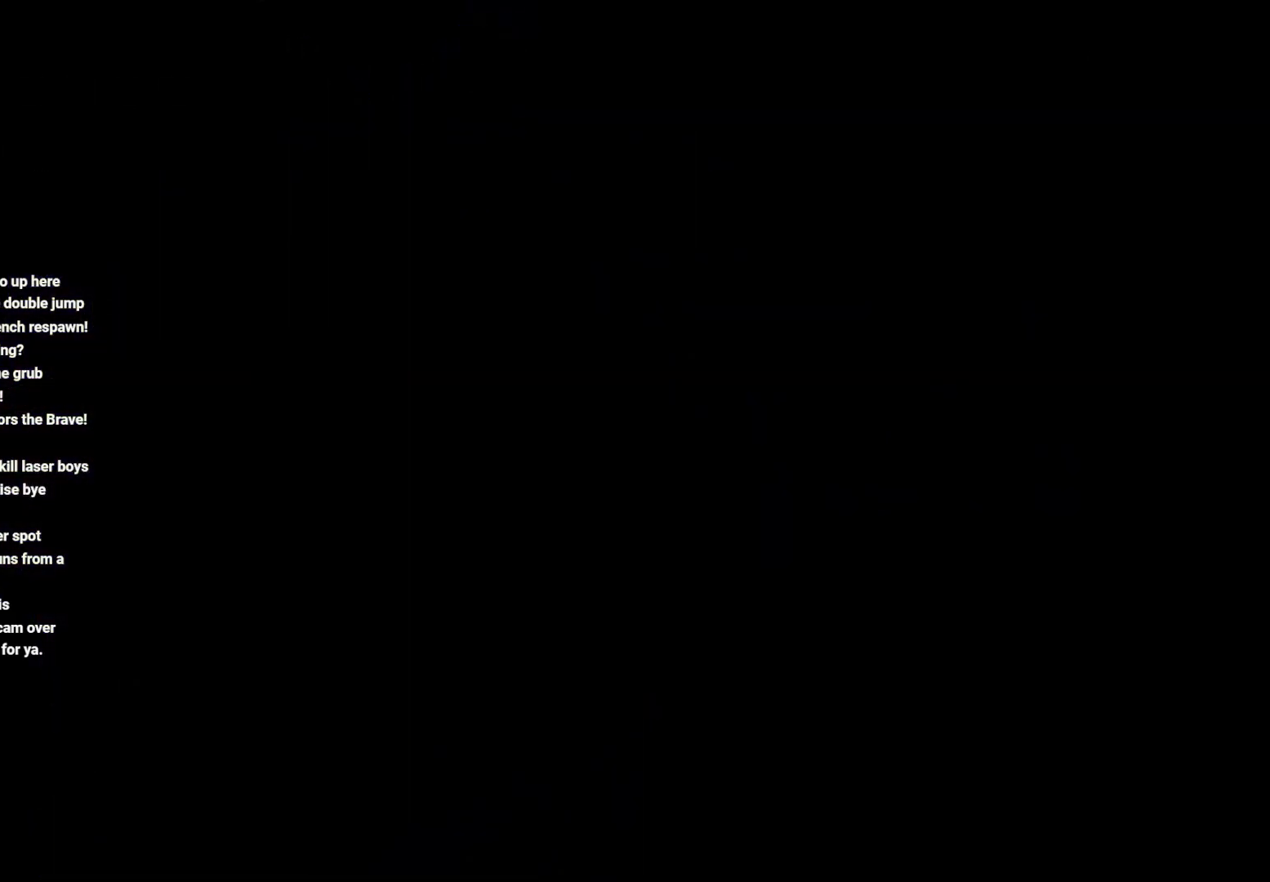
{"buttons": [], "left_stick": "center", "right_stick": "center", "events": []}
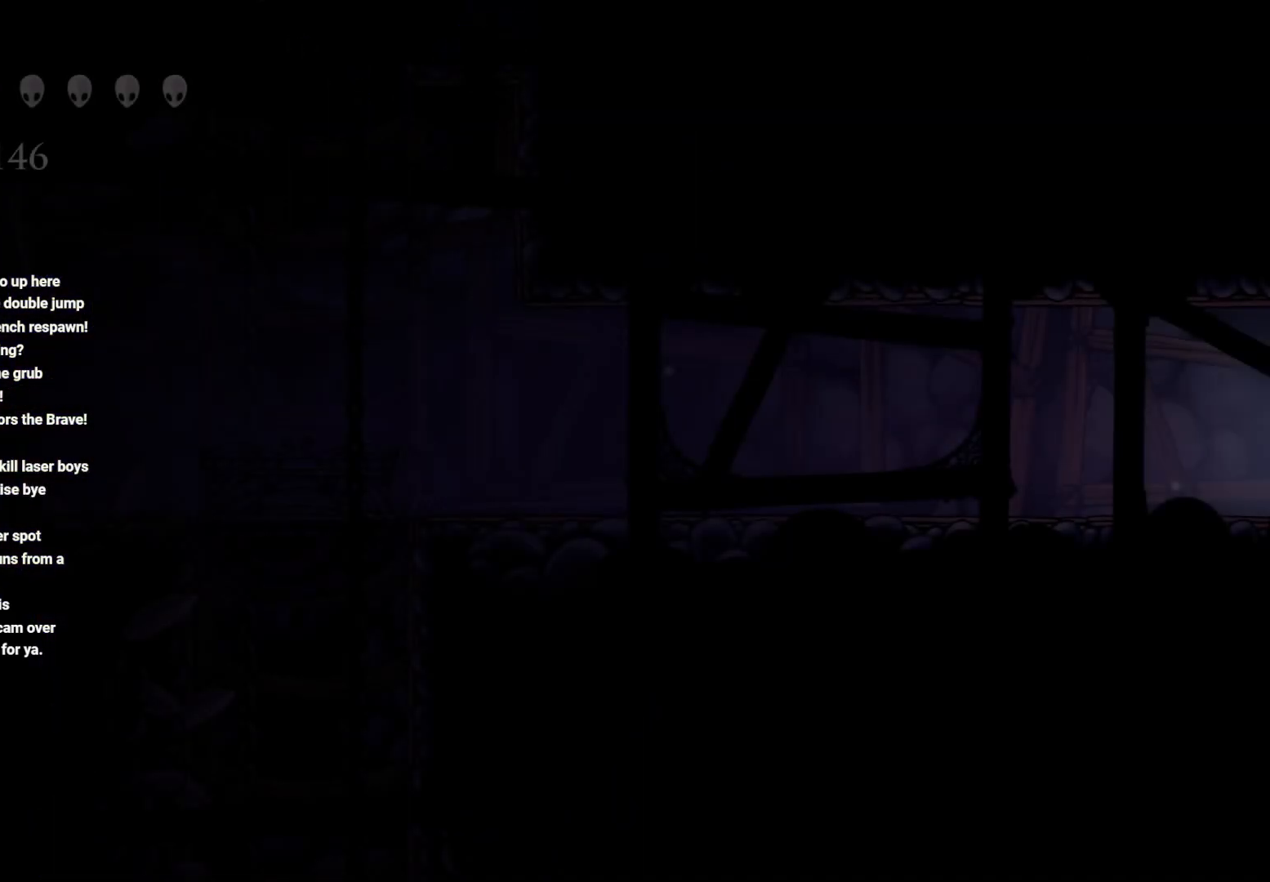
{"buttons": [], "left_stick": "left", "right_stick": "center", "events": [[283, "left_stick", "left"]]}
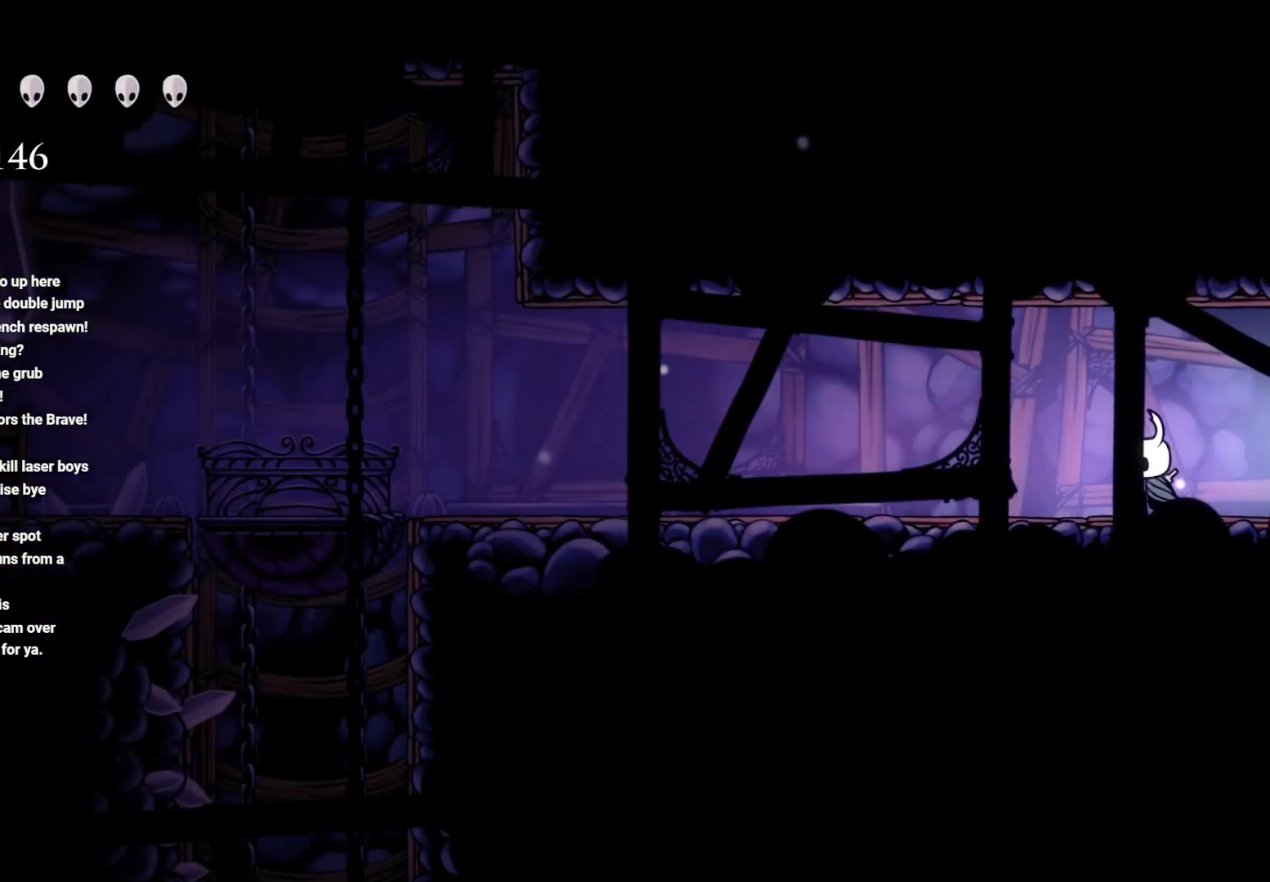
{"buttons": [], "left_stick": "left", "right_stick": "center", "events": [[133, "R2", "down"], [333, "R2", "up"]]}
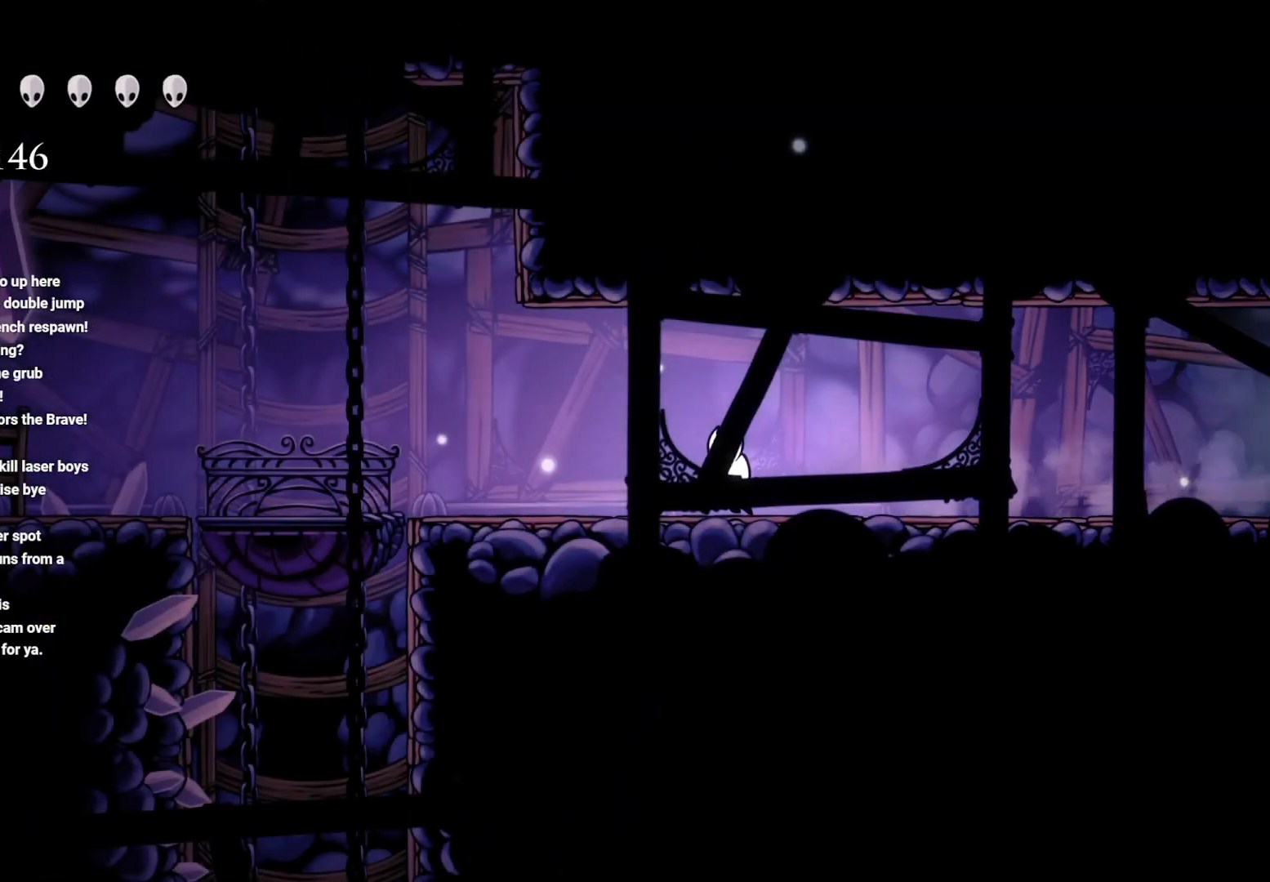
{"buttons": ["A"], "left_stick": "left", "right_stick": "center", "events": [[83, "R2", "down"], [333, "R2", "up"], [450, "A", "down"]]}
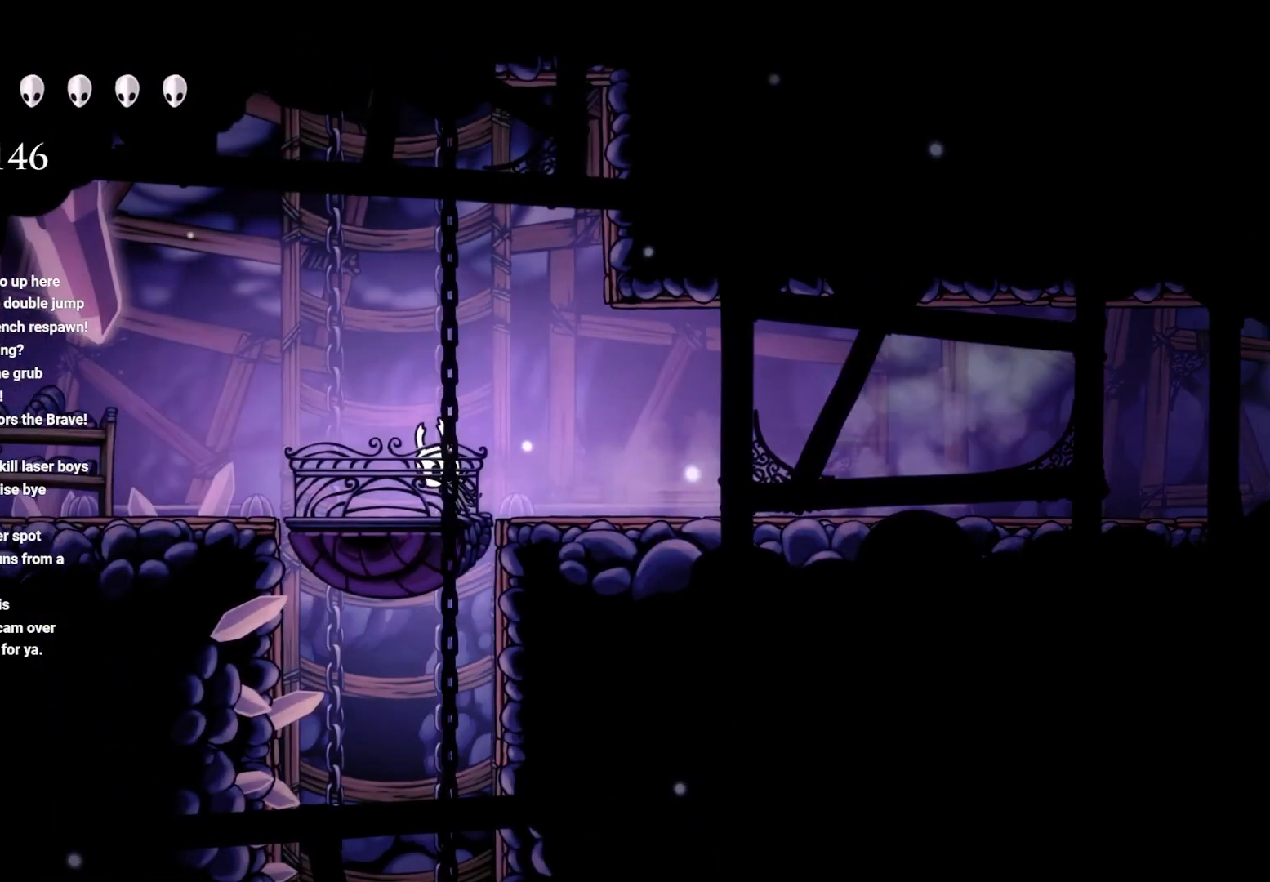
{"buttons": ["A"], "left_stick": "up-left", "right_stick": "center", "events": [[117, "left_stick", "up-left"], [317, "A", "up"], [400, "A", "down"]]}
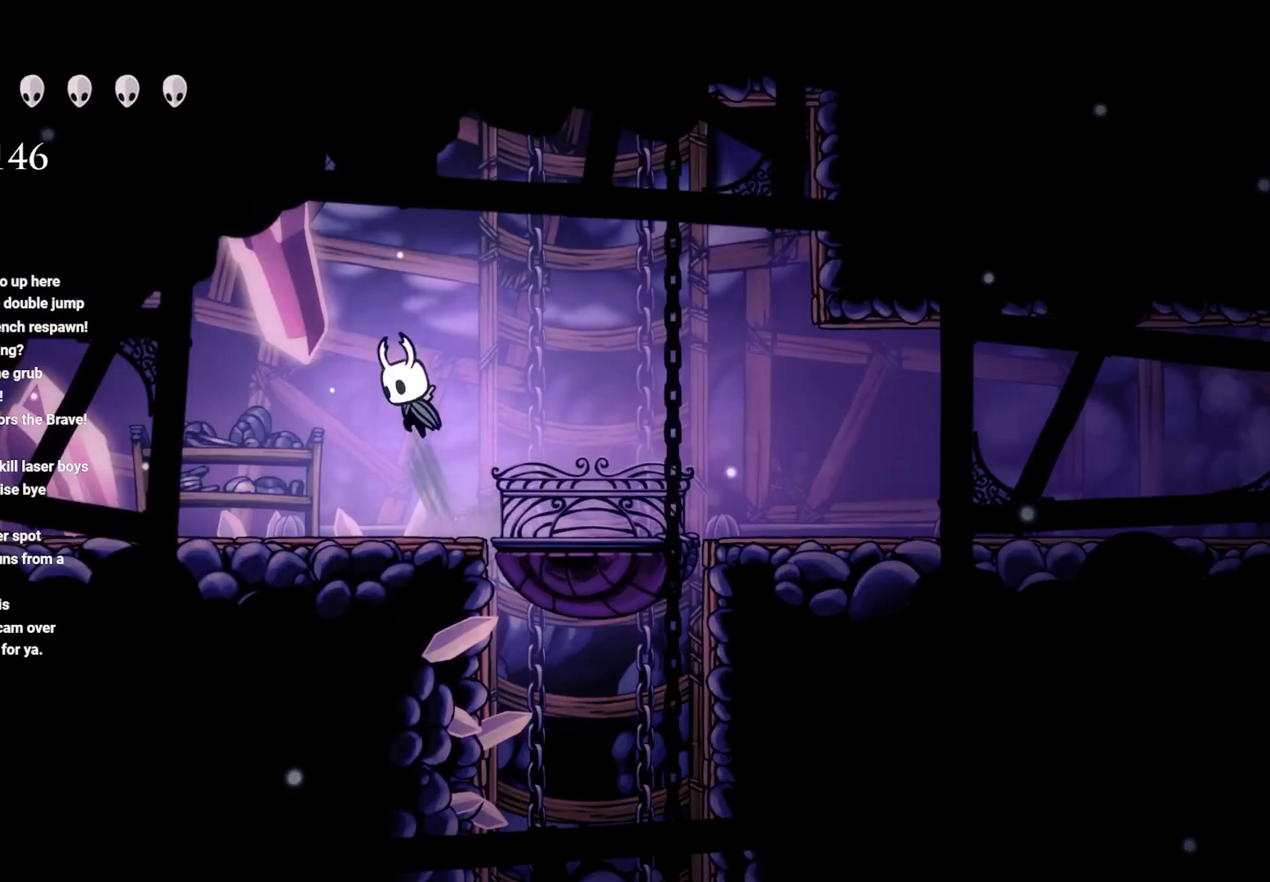
{"buttons": [], "left_stick": "up-left", "right_stick": "center", "events": [[183, "A", "up"]]}
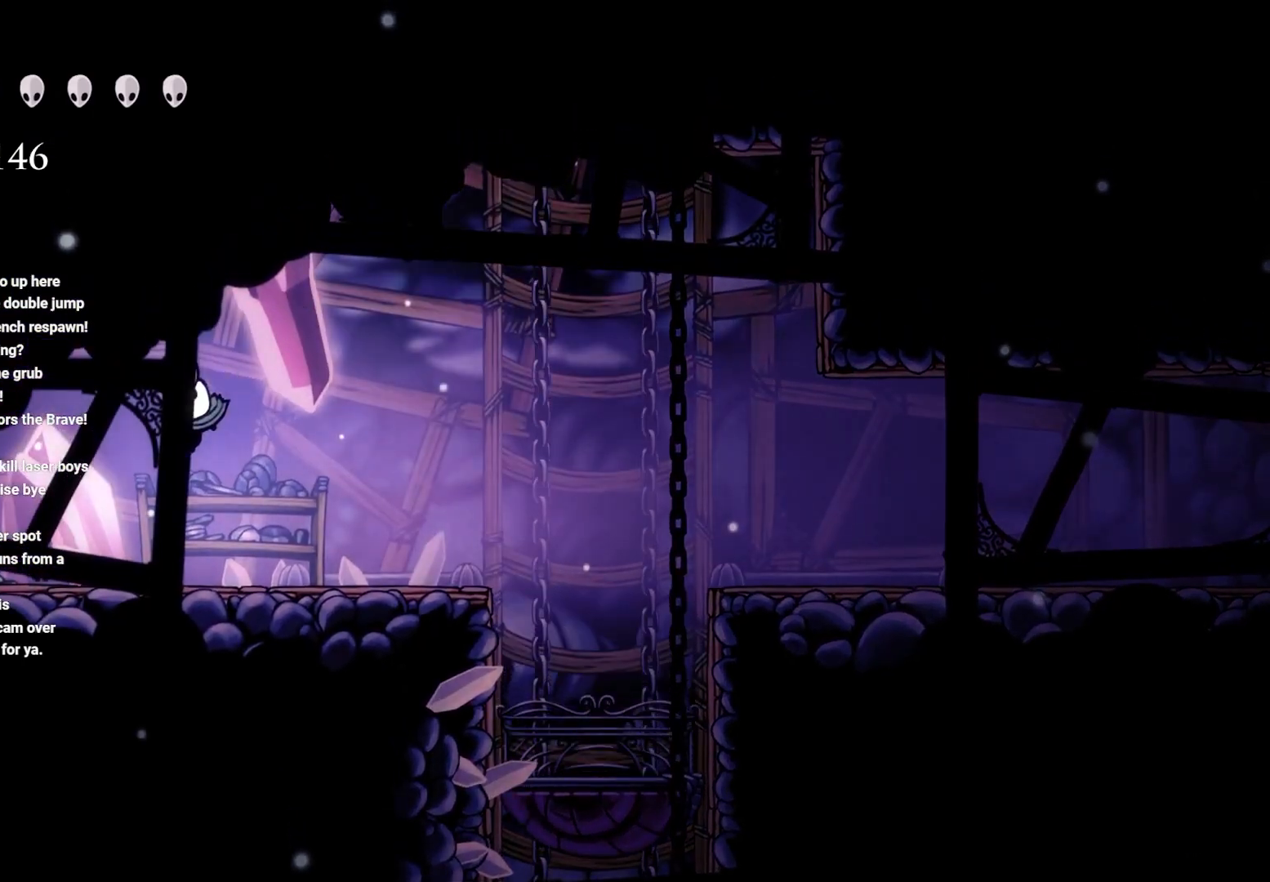
{"buttons": [], "left_stick": "right", "right_stick": "center", "events": [[117, "left_stick", "up"], [250, "left_stick", "up-right"], [383, "left_stick", "right"]]}
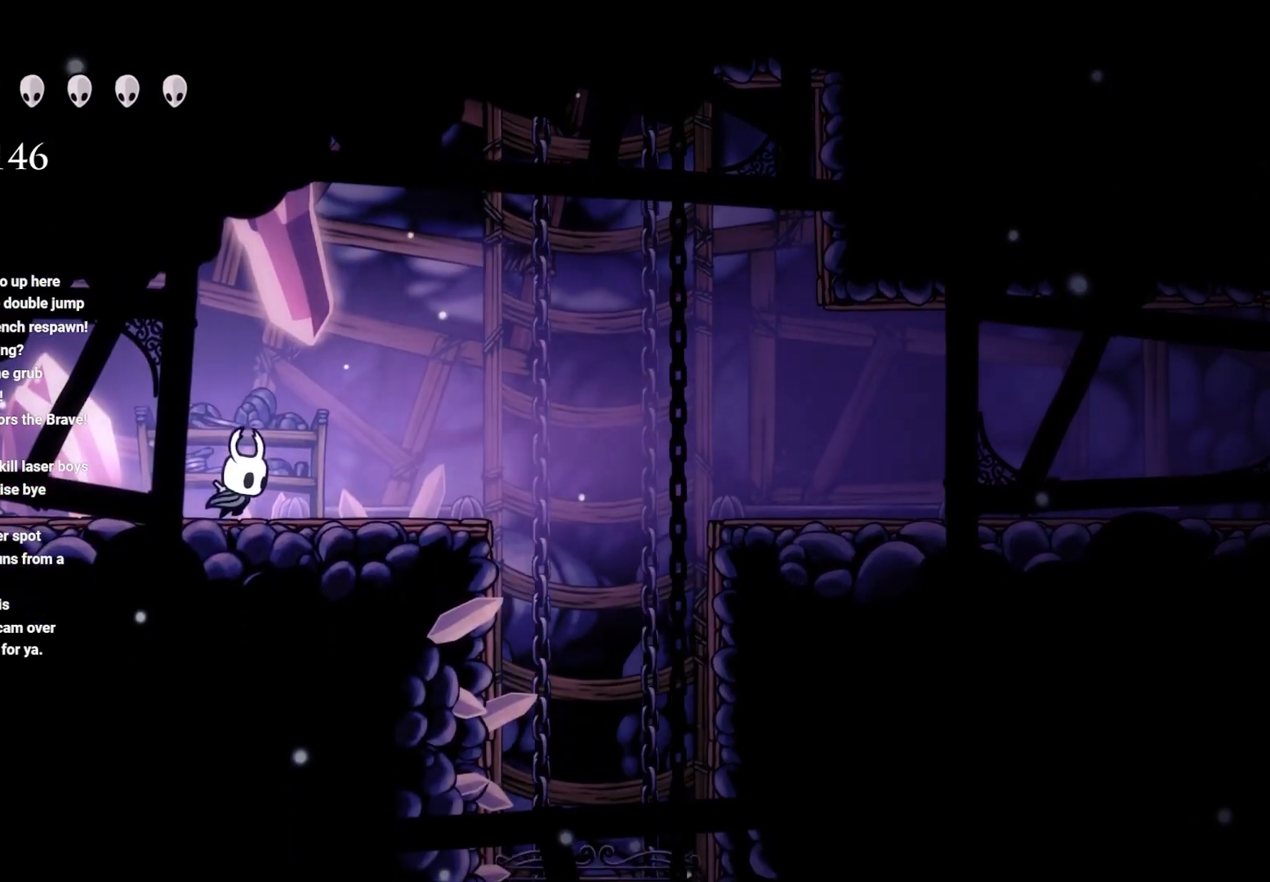
{"buttons": ["A"], "left_stick": "up-right", "right_stick": "center", "events": [[400, "A", "down"], [417, "left_stick", "up-right"]]}
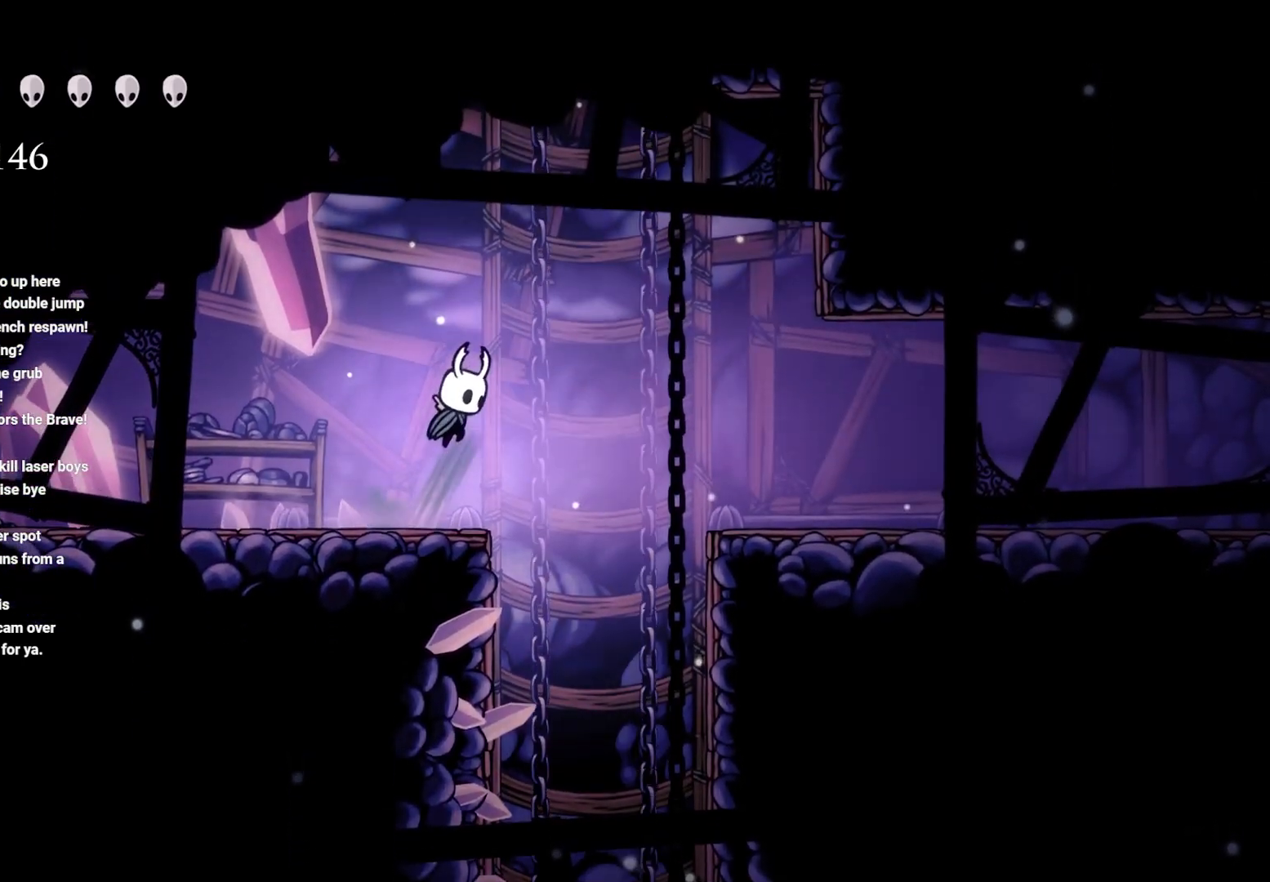
{"buttons": [], "left_stick": "right", "right_stick": "center", "events": [[233, "left_stick", "up"], [333, "left_stick", "up-left"], [467, "A", "up"], [467, "left_stick", "right"]]}
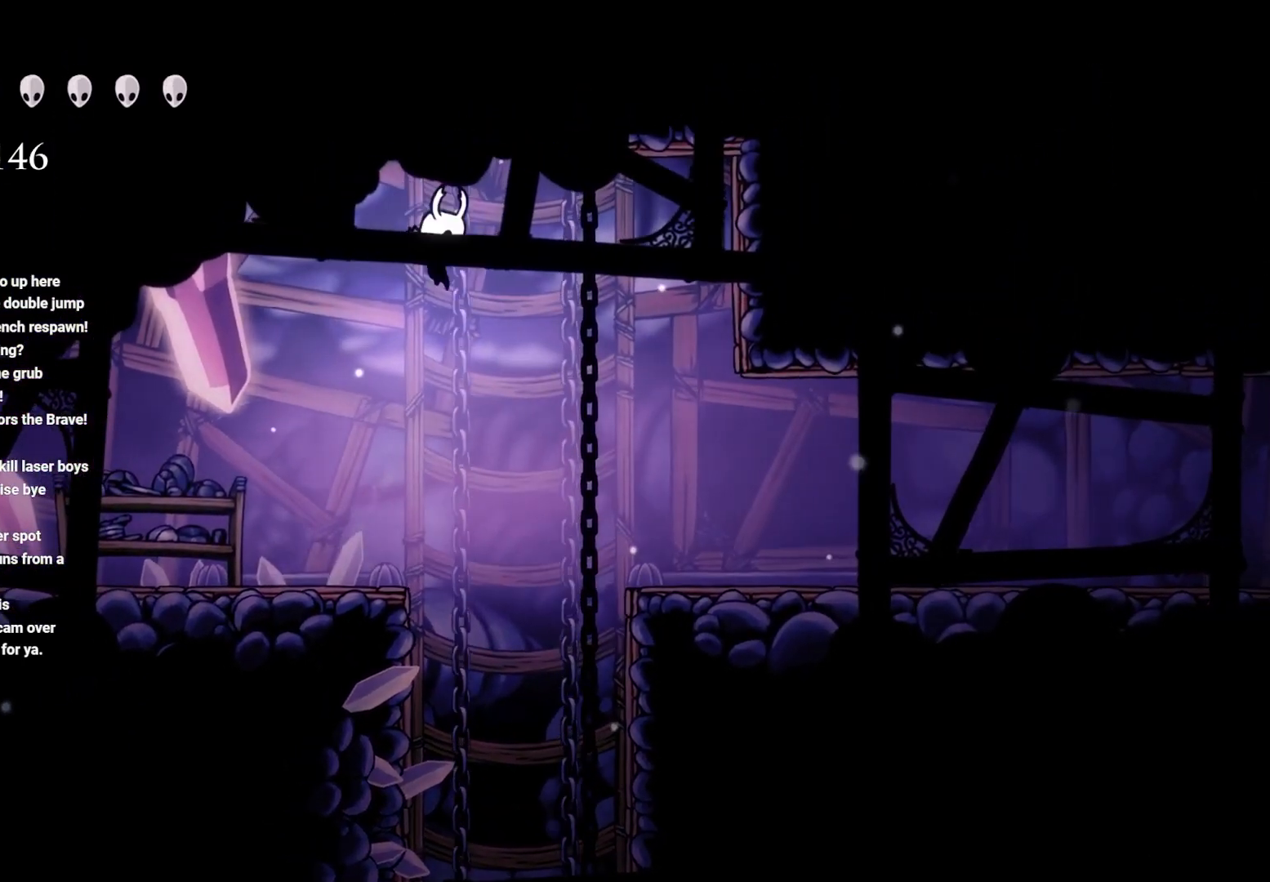
{"buttons": [], "left_stick": "center", "right_stick": "center", "events": [[183, "left_stick", "center"]]}